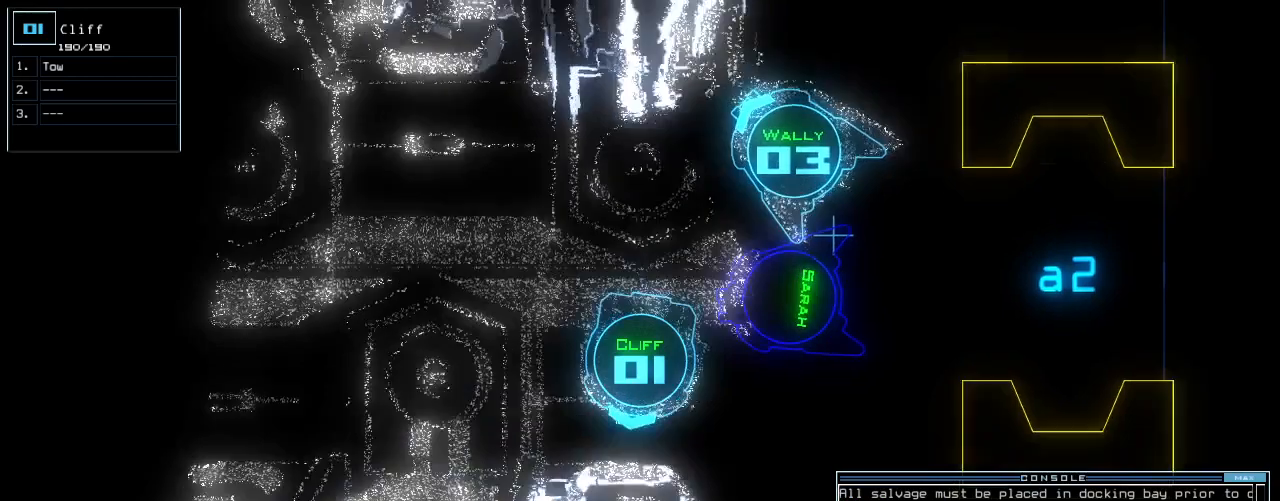
Gameplay with keyboard; each line is a JSON object with the keys held at the frame after it. "events" lists presses ("down") and releases ("up") of ".", "0", "1", "2", "3", "4", "5", "6", "7", "8", "9", "a", "b", "backspace", "c", "caps_lock", "comma", "ctrl_l", "ctrl_r", "d", "down", "e", "equals", "escape", "f", "f8", "g", "h", "i", "j", "k", "l", "left", "m", "minus", "n", "o", "p", "q", "quote", "r", "return", "right", "s", "semicolon", "shift_l", "shift_r", "space", "t", "tab", "tilde", "u", "up", "v", "w", "x", "y" and "z" between this image and that frame as [ms after this image, input, new state], when the widget could be followed in between. No other keys are recorded. Mouse input is not recorded.
{"keys": [], "events": [[220, "space", "down"], [240, "up", "up"], [260, "left", "up"], [320, "space", "up"]]}
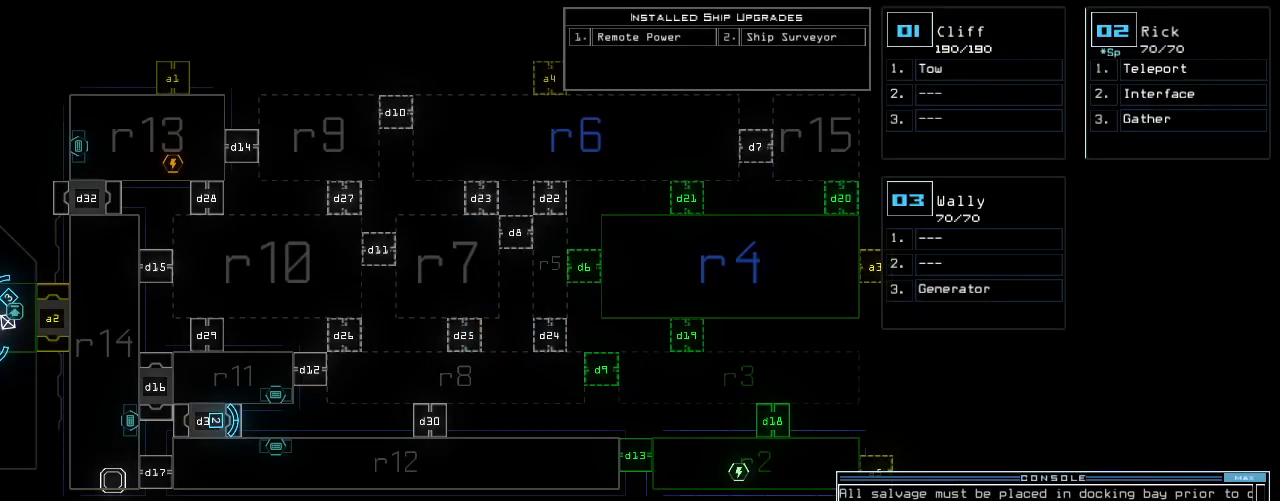
{"keys": [], "events": [[140, "up", "down"], [240, "up", "up"]]}
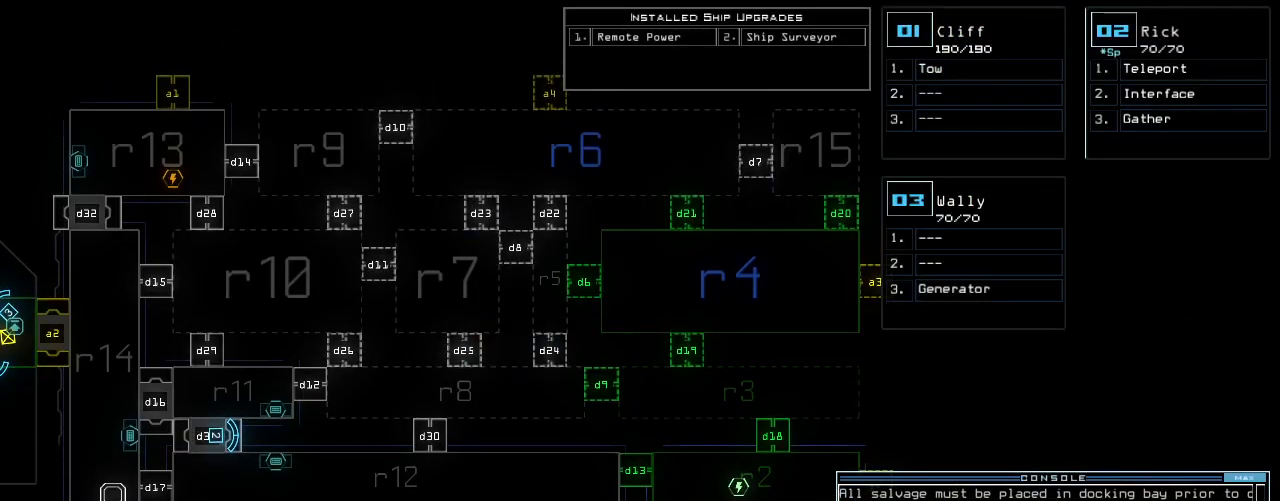
{"keys": [], "events": []}
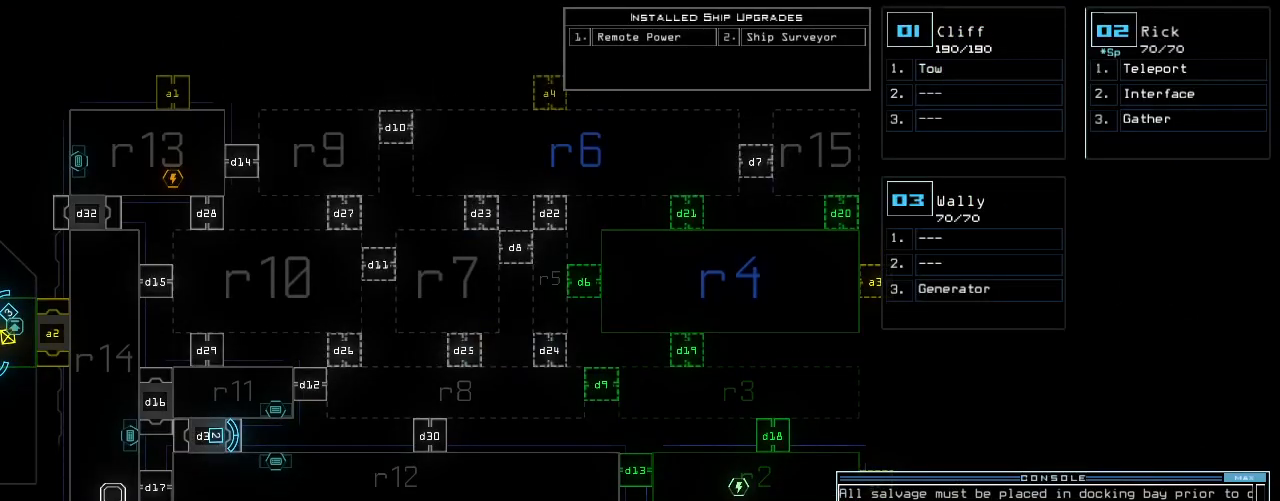
{"keys": [], "events": [[260, "r", "down"], [320, "a", "down"], [360, "r", "up"], [380, "return", "down"], [440, "a", "up"], [440, "return", "up"]]}
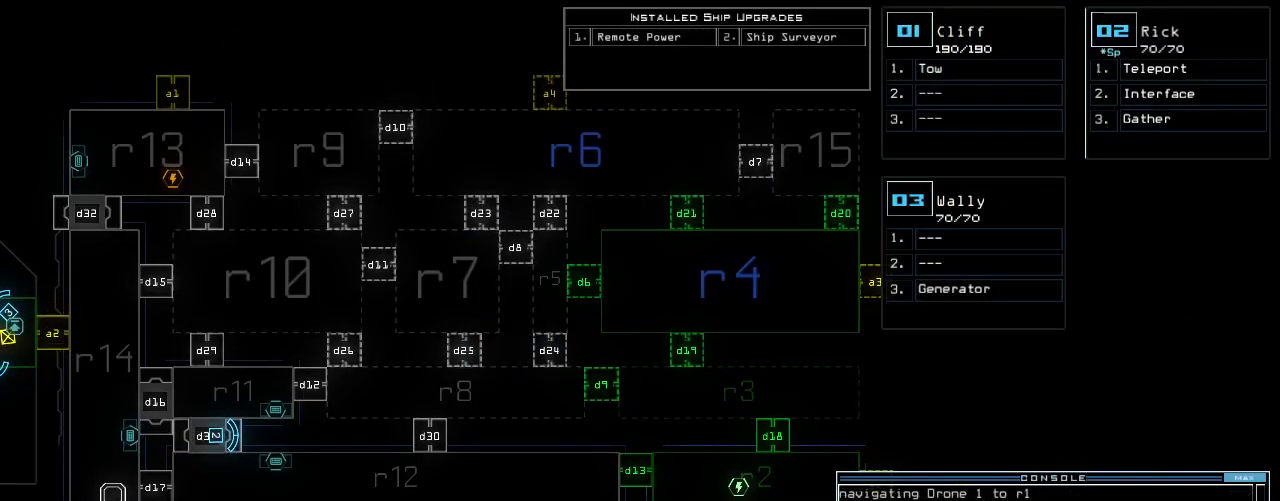
{"keys": [], "events": []}
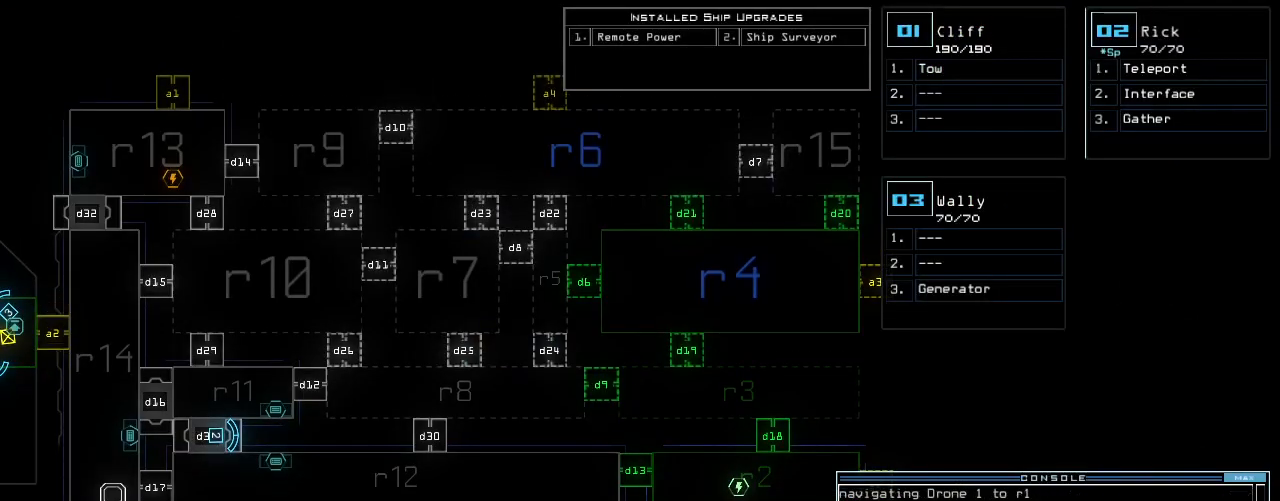
{"keys": [], "events": [[140, "r", "down"], [160, "m", "down"], [220, "r", "up"], [220, "space", "down"], [260, "m", "up"], [340, "r", "down"], [340, "space", "up"], [440, "r", "up"]]}
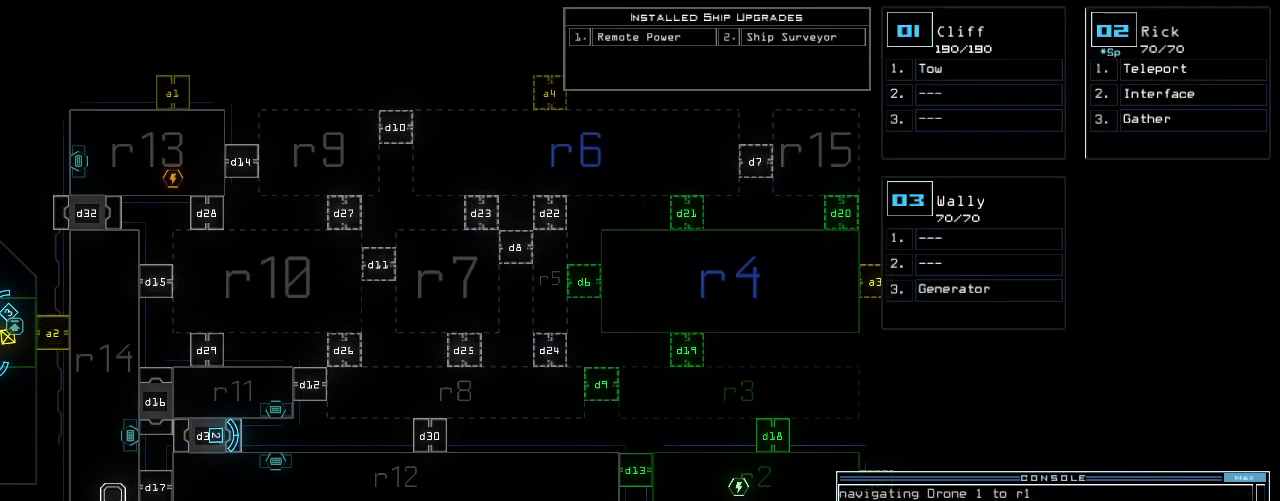
{"keys": [], "events": [[260, "2", "down"], [340, "2", "up"], [340, "space", "down"], [400, "r", "down"], [440, "space", "up"], [500, "r", "up"]]}
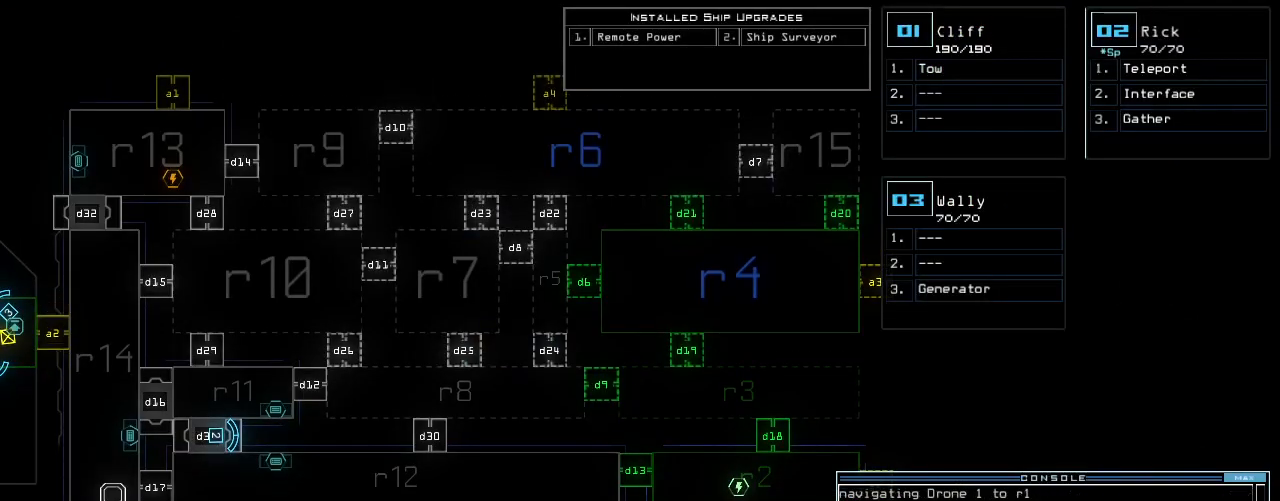
{"keys": [], "events": [[80, "1", "down"], [160, "1", "up"], [260, "3", "down"], [320, "return", "down"], [380, "3", "up"], [420, "return", "up"]]}
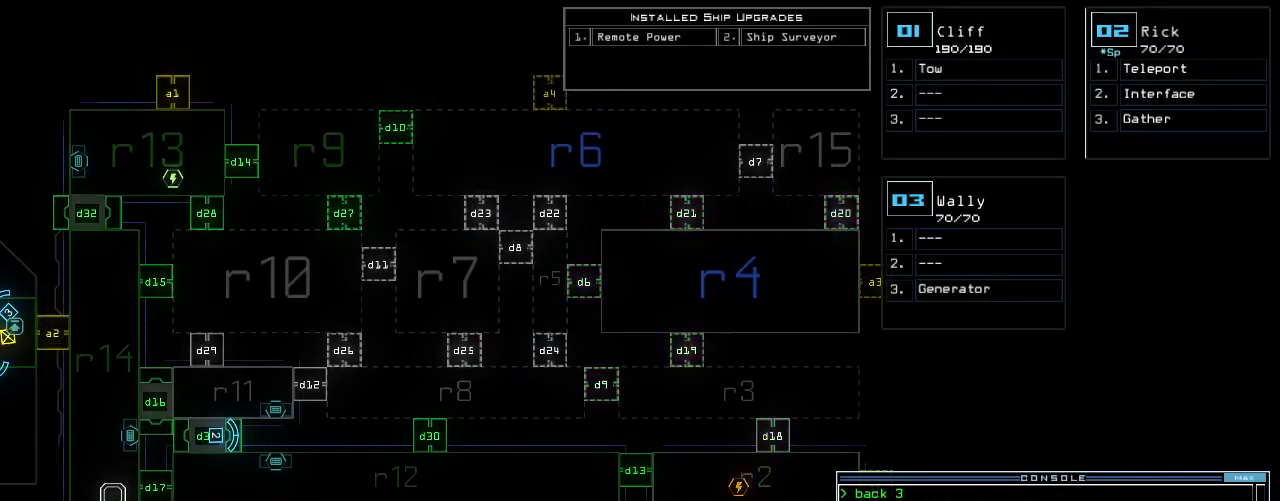
{"keys": [], "events": []}
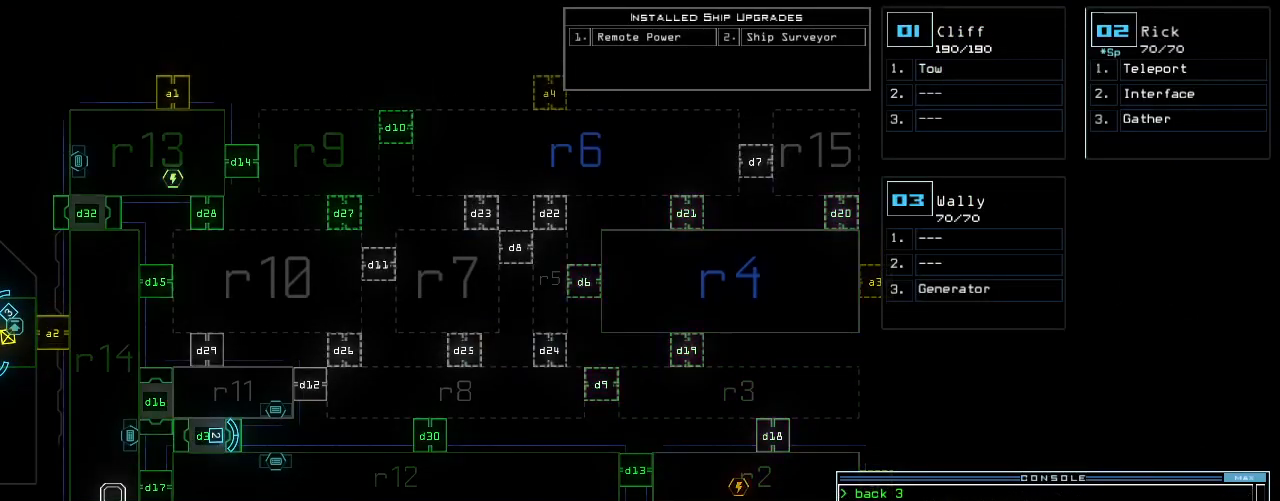
{"keys": ["left", "up"], "events": [[180, "3", "down"], [220, "left", "down"], [240, "3", "up"], [460, "up", "down"]]}